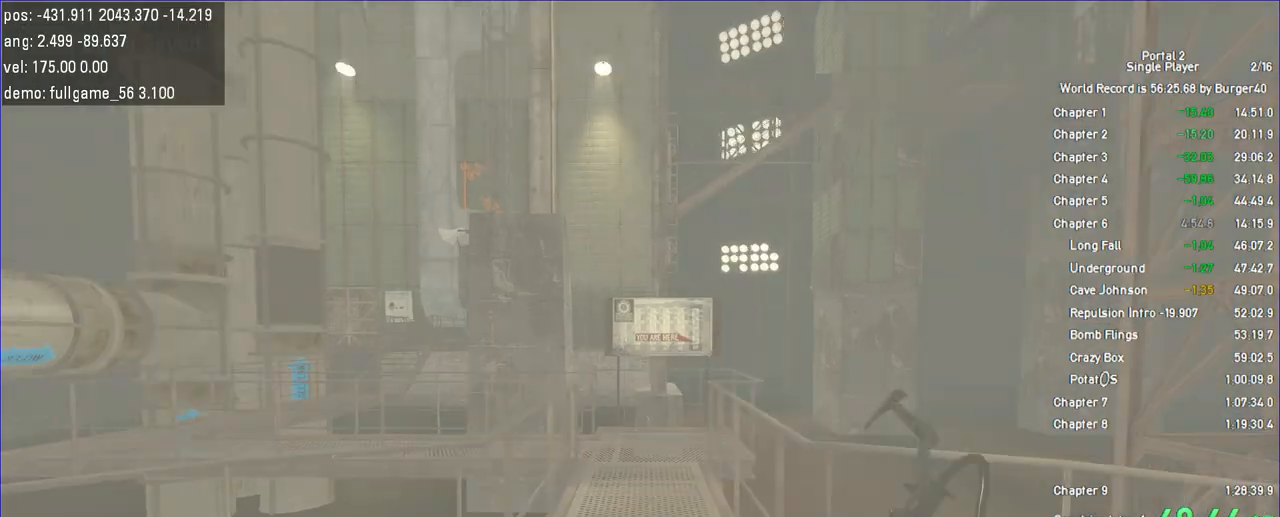
Gameplay with keyboard and mouse; each line is a JSON object with the keys and mouse buttons held at the frame after it. "events" lists presses ("down") and releases ("up") of "a", "c", "chat", "d", "duck", "jump", "load", "low", "r", "relod", "reset", "s", "save", "use", "w", "z", "mouse_left", "mouse_wheel" and "mouse_right" between this image and that frame as [ms after this image, input, new state], when the widget could be followed in between. "mouse_left", "mouse_wheel", "mouse_right" = the "left", "wheel", "right" buttons of the "mouse" list. No other keys are recorded. "wheel" means that the mouse wheel is clicked or scrolled. Key names are as the overlay labels them; some are game actions (e.g. jump) rather than physical keys. Not read: mouse_move.
{"keys": ["a", "d", "w"], "mouse": [], "events": [[67, "a", "down"], [167, "a", "up"], [200, "d", "down"], [267, "d", "up"], [300, "a", "down"], [367, "d", "down"], [400, "a", "up"], [467, "a", "down"]]}
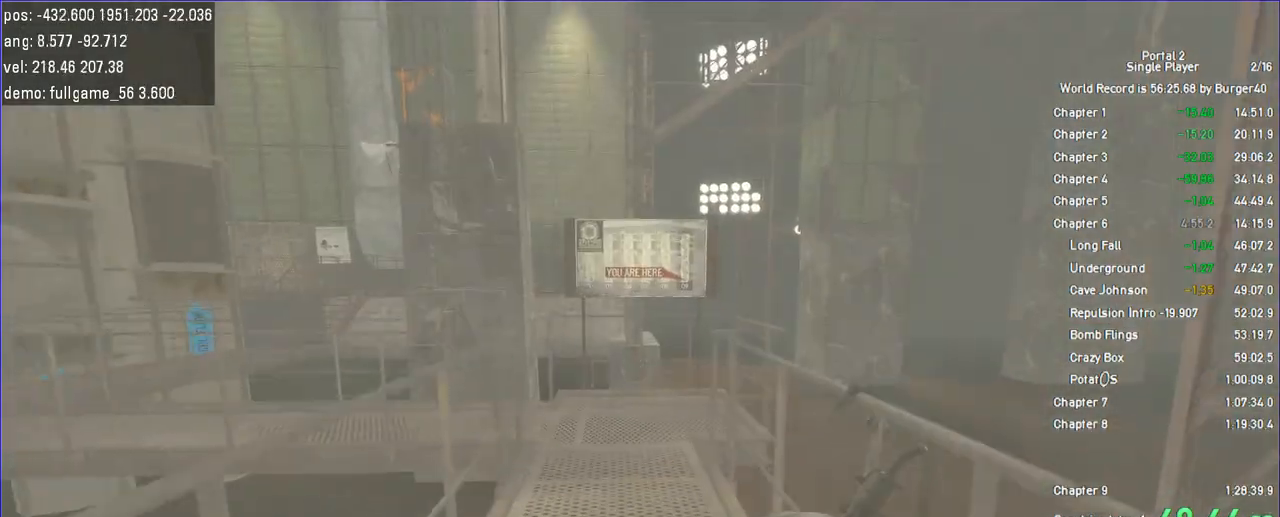
{"keys": ["a", "duck"], "mouse": [], "events": [[33, "d", "up"], [33, "w", "up"], [133, "duck", "down"]]}
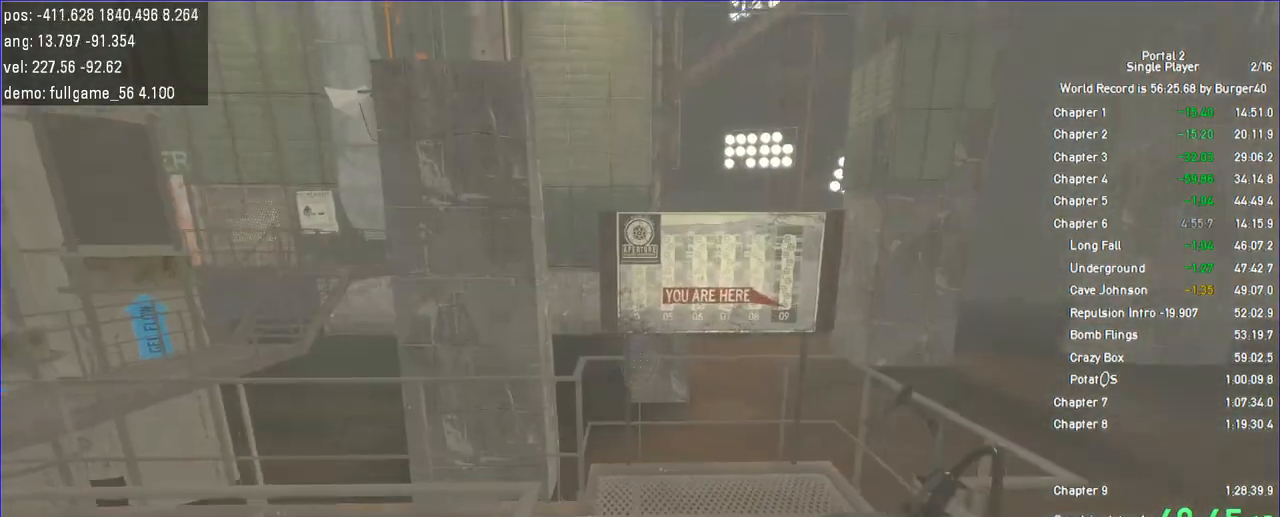
{"keys": ["a", "w"], "mouse": [], "events": [[33, "d", "down"], [33, "duck", "up"], [33, "w", "down"], [100, "a", "up"], [267, "a", "down"], [267, "d", "up"], [333, "d", "down"], [400, "a", "up"], [467, "a", "down"], [467, "d", "up"]]}
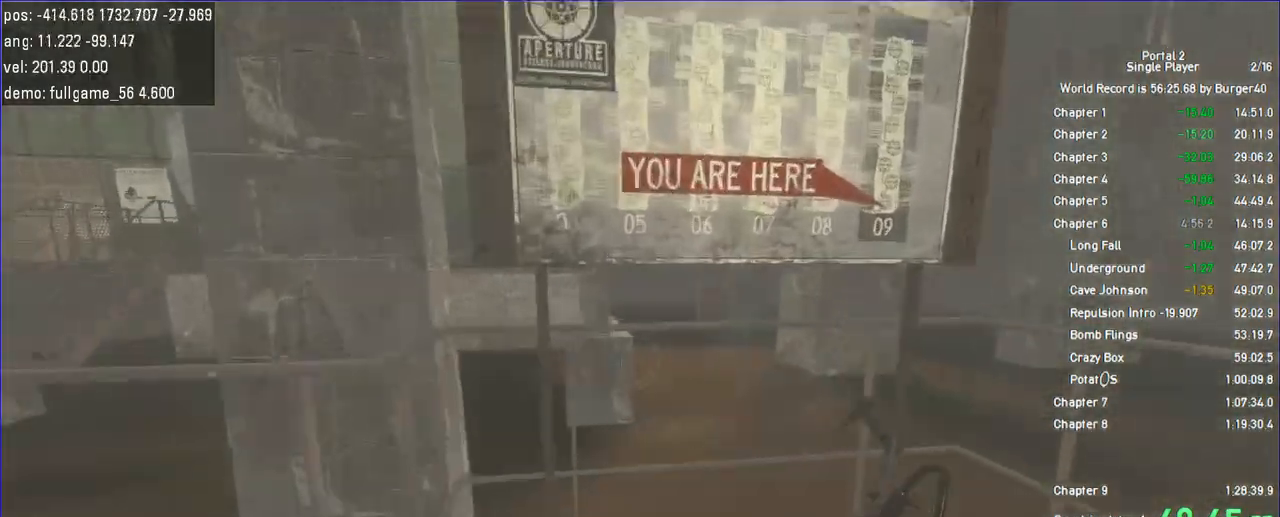
{"keys": ["a", "duck"], "mouse": [], "events": [[333, "duck", "down"], [367, "w", "up"]]}
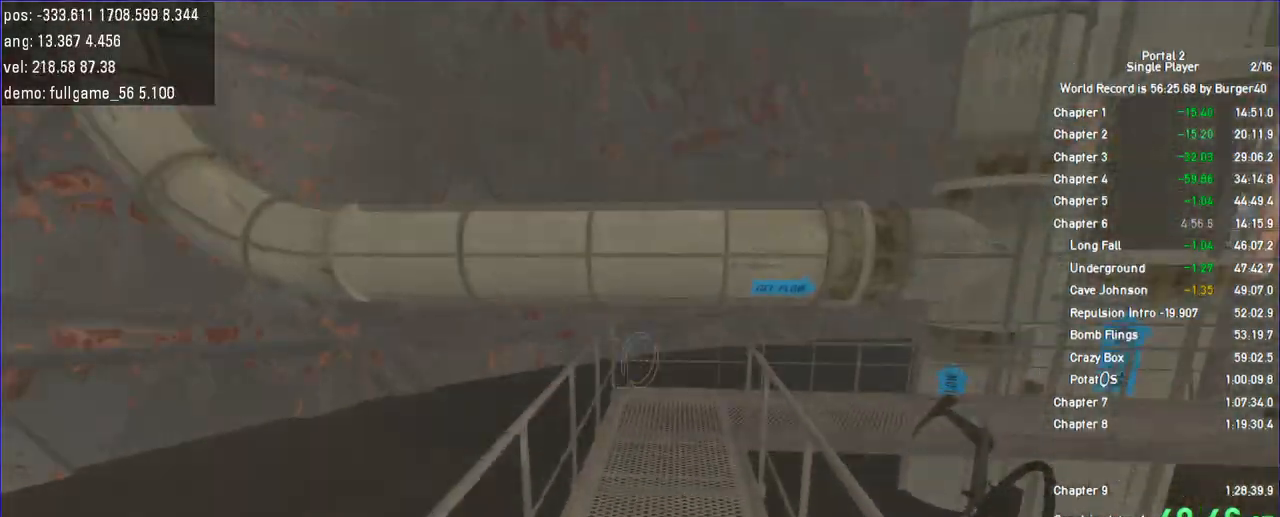
{"keys": ["a", "duck"], "mouse": [], "events": []}
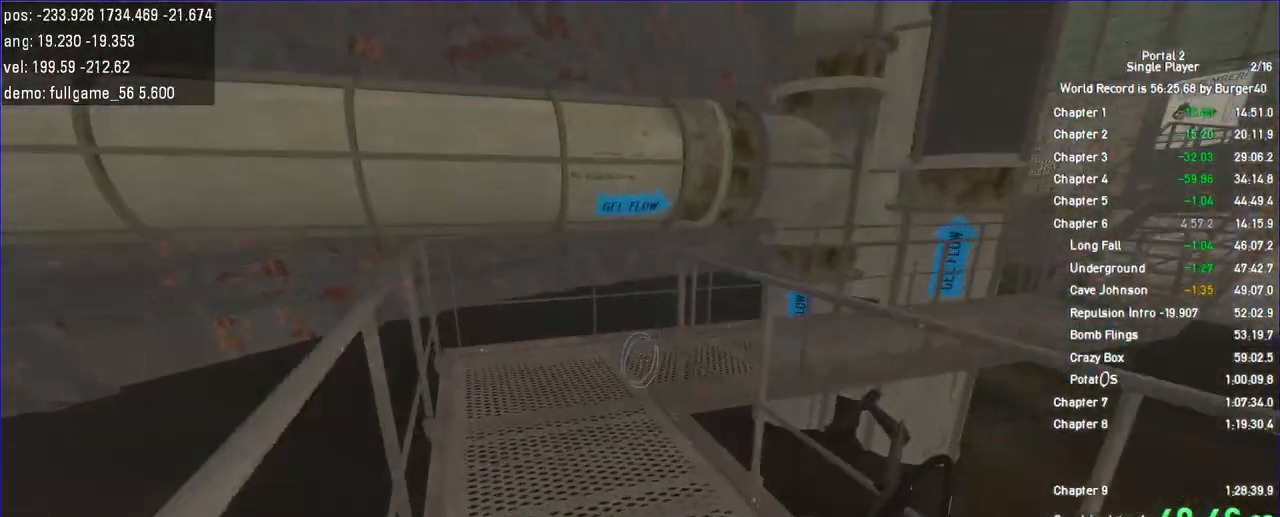
{"keys": ["a", "duck"], "mouse": [], "events": []}
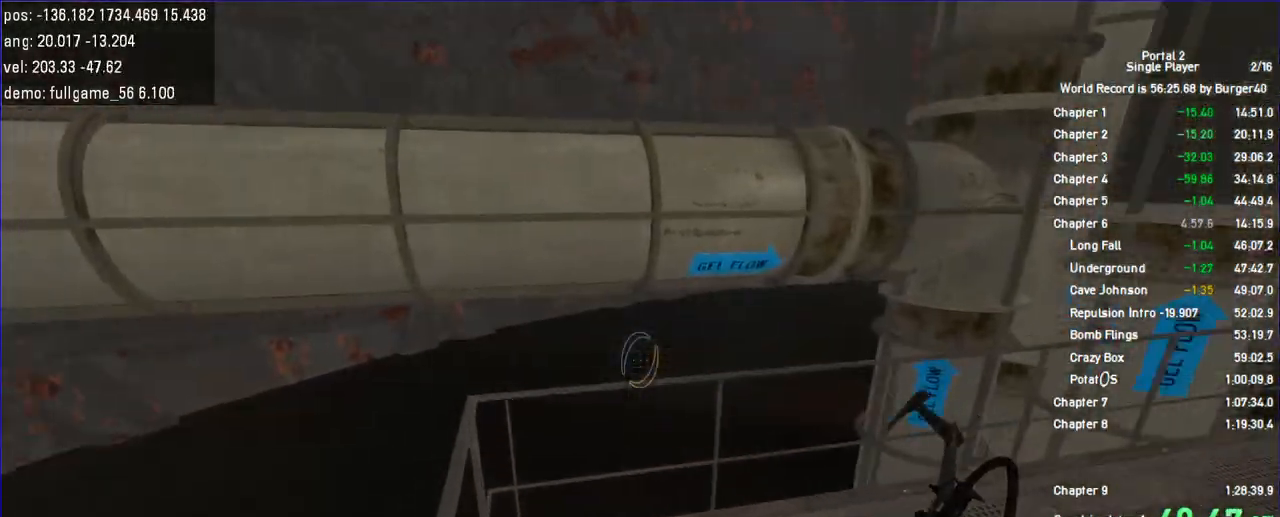
{"keys": ["d"], "mouse": [], "events": [[67, "d", "down"], [100, "a", "up"], [100, "duck", "up"]]}
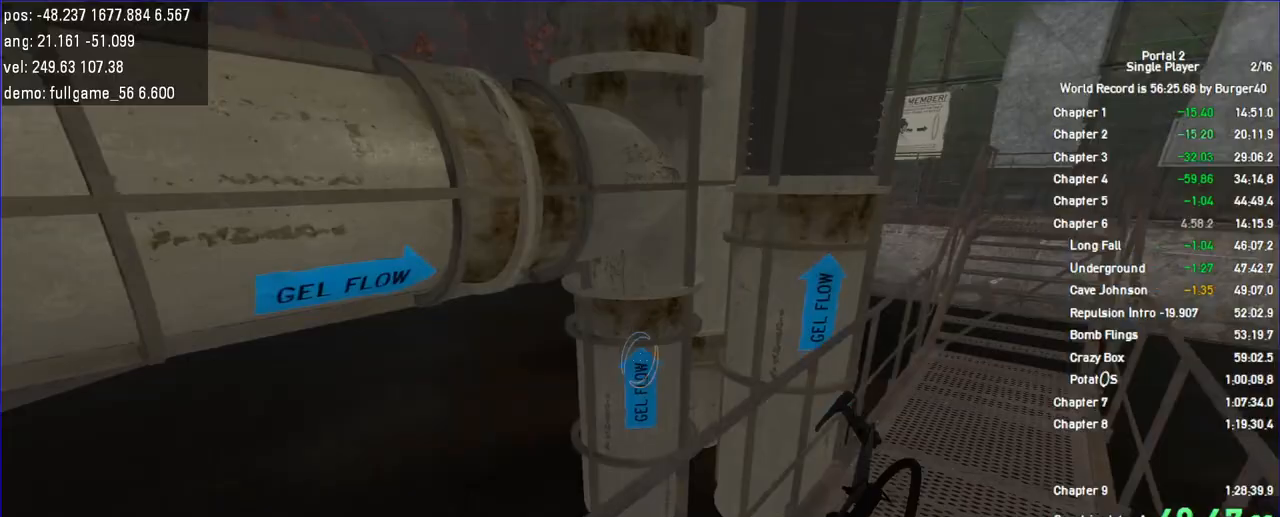
{"keys": ["a", "duck"], "mouse": [], "events": [[167, "a", "down"], [167, "duck", "down"], [200, "d", "up"]]}
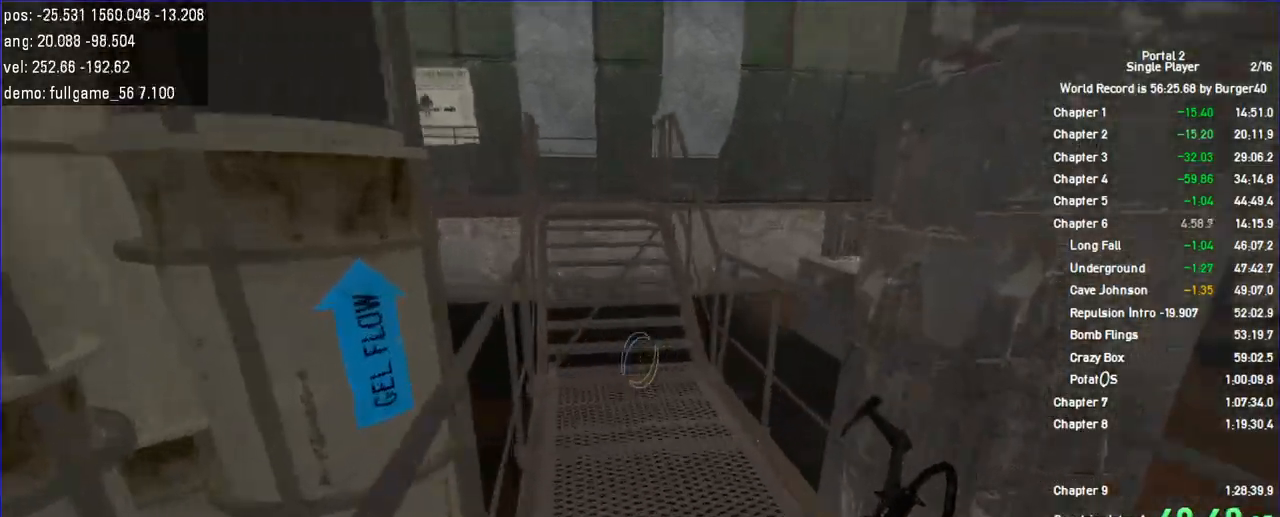
{"keys": ["a", "duck"], "mouse": [], "events": []}
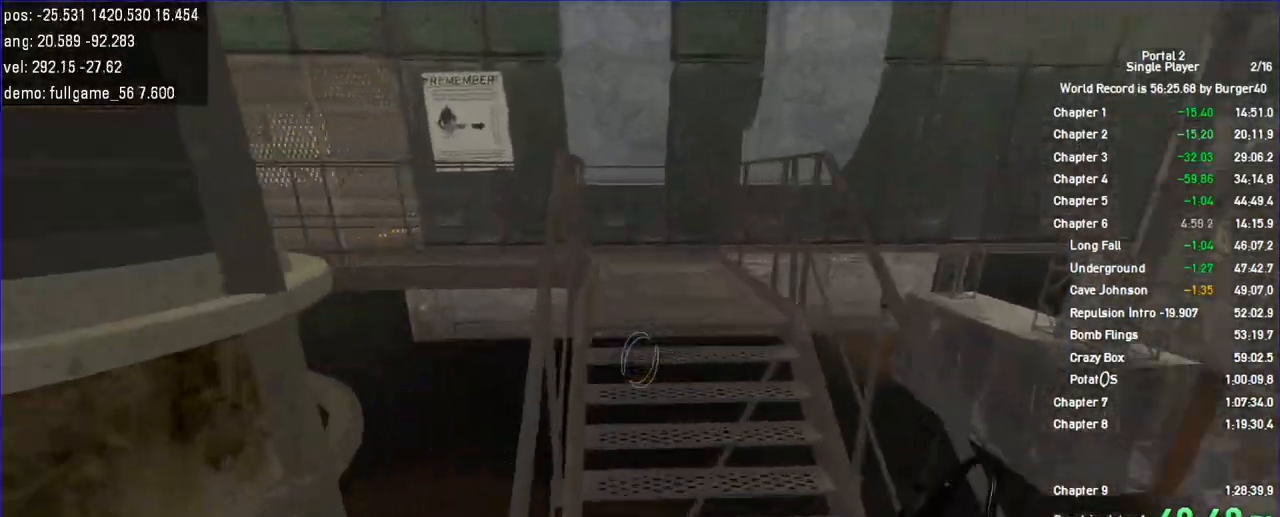
{"keys": ["a", "w"], "mouse": [], "events": [[67, "duck", "up"], [67, "w", "down"]]}
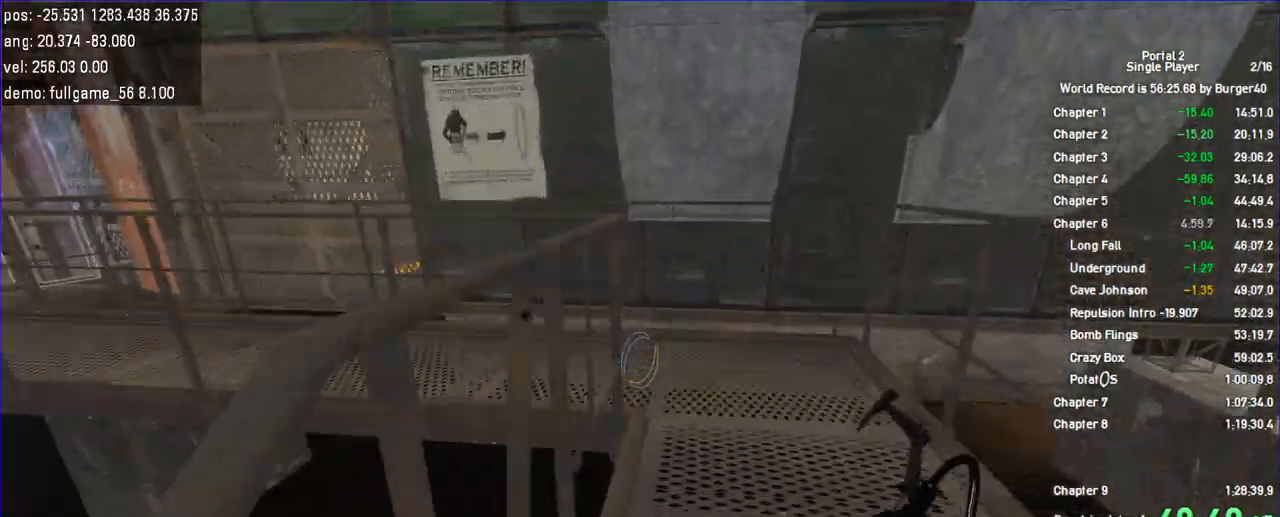
{"keys": ["a", "duck", "w"], "mouse": [], "events": [[300, "d", "down"], [367, "d", "up"], [433, "duck", "down"]]}
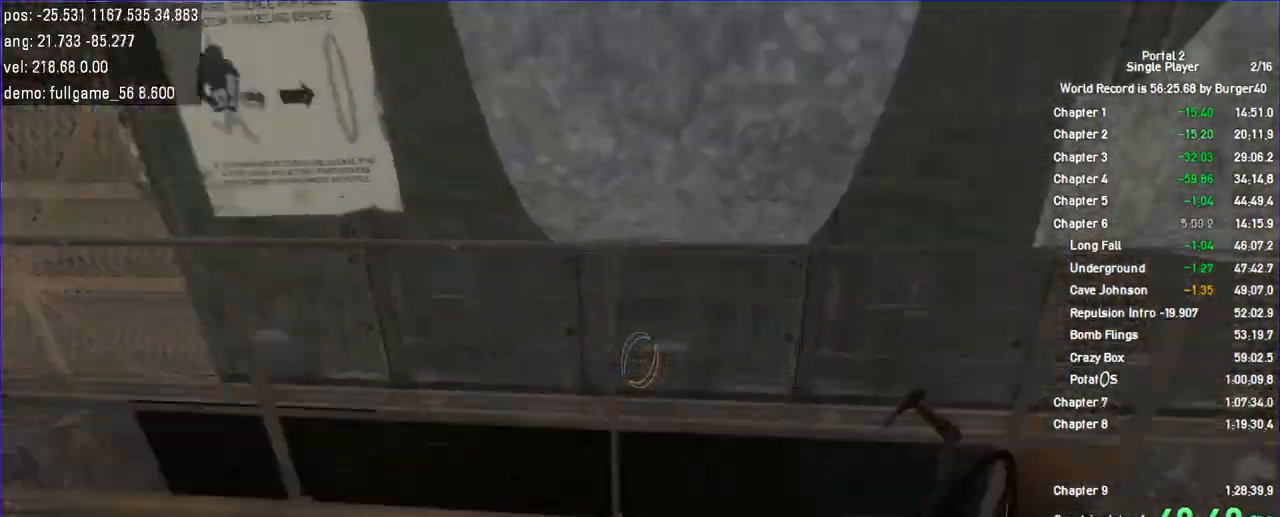
{"keys": ["a", "duck"], "mouse": [], "events": [[300, "w", "up"]]}
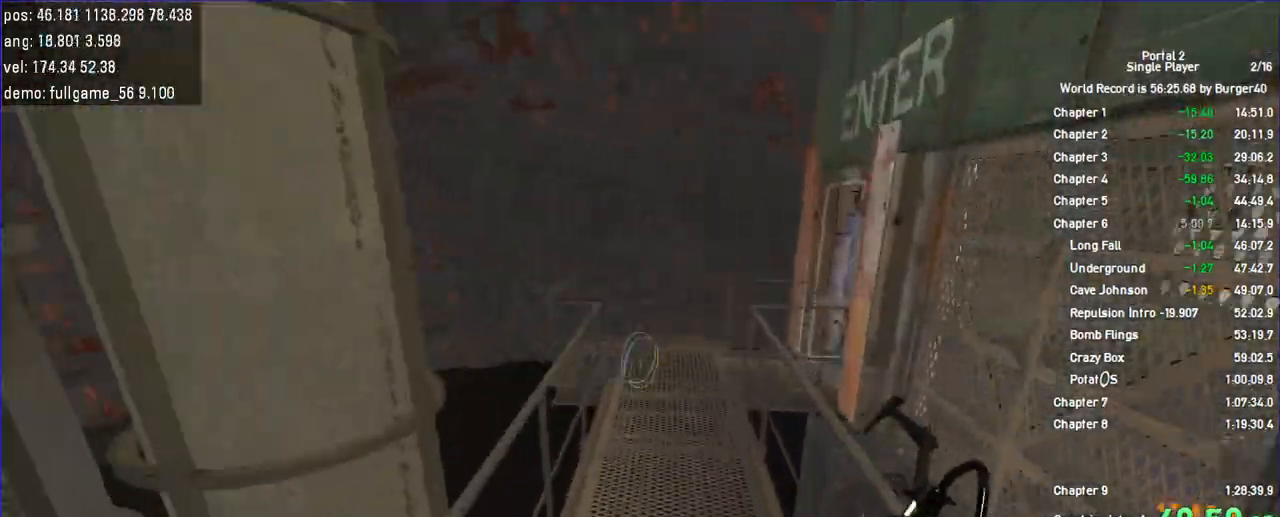
{"keys": ["a", "duck"], "mouse": [], "events": []}
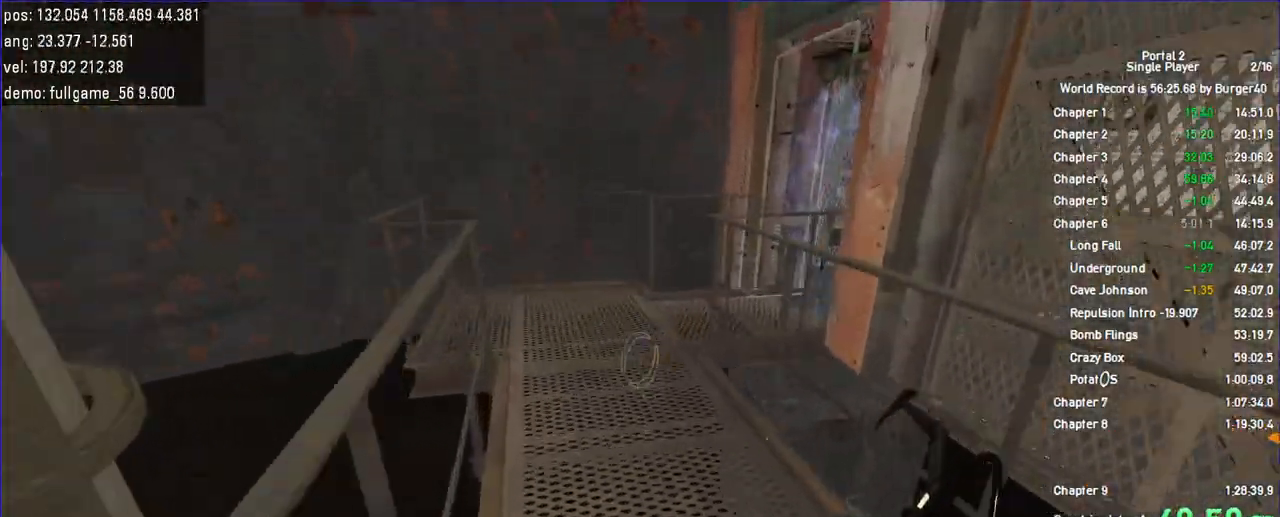
{"keys": ["a", "duck"], "mouse": [], "events": []}
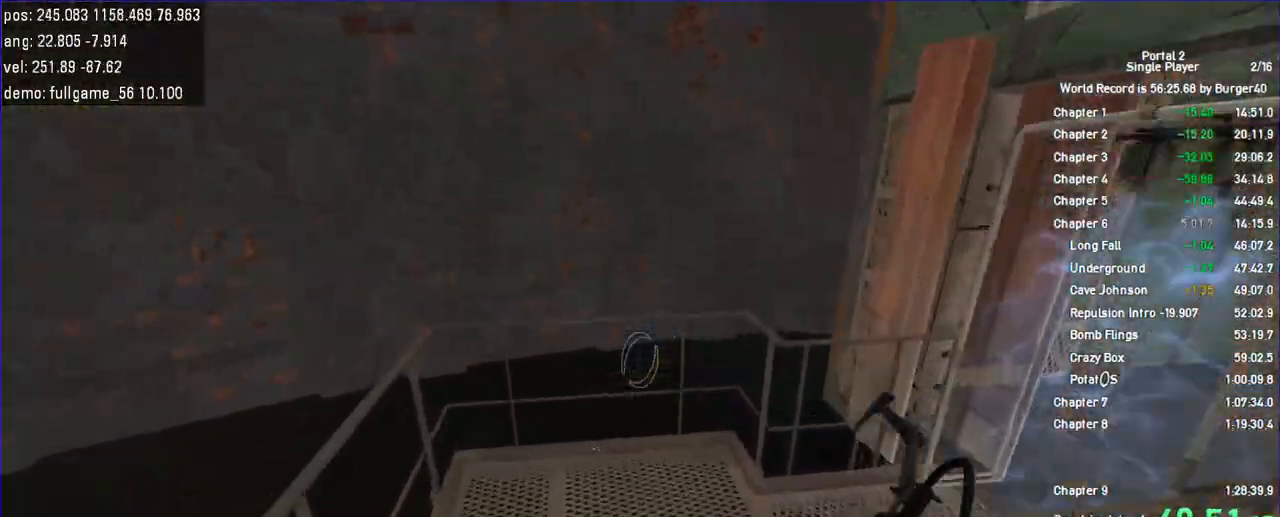
{"keys": ["a", "d", "w"], "mouse": [], "events": [[33, "d", "down"], [33, "duck", "up"], [100, "a", "up"], [167, "w", "down"], [267, "a", "down"], [300, "d", "up"], [367, "d", "down"], [400, "a", "up"], [500, "a", "down"]]}
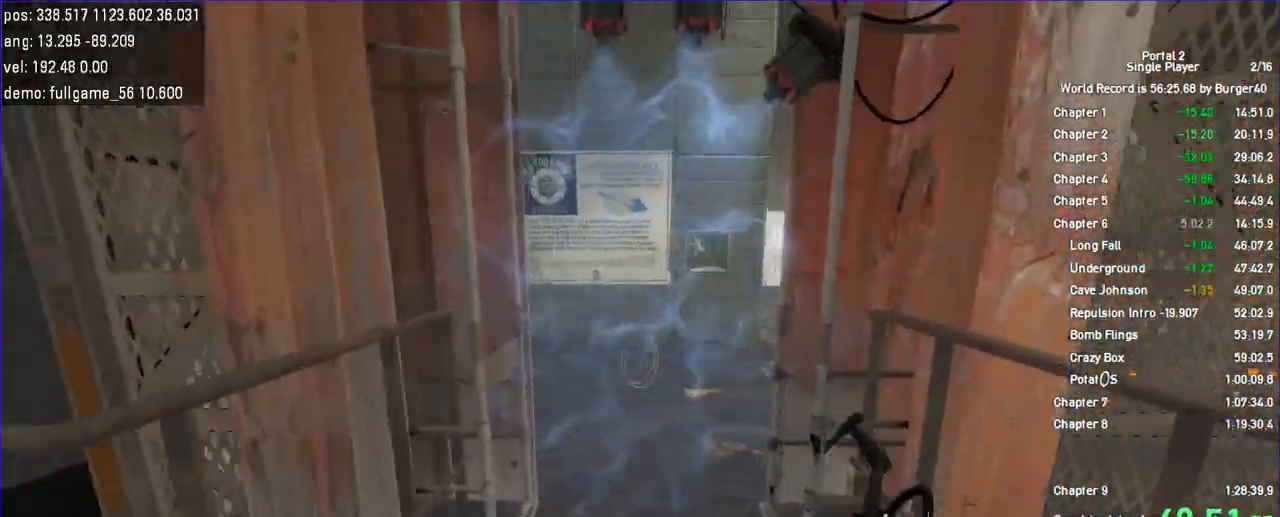
{"keys": ["a", "w"], "mouse": [], "events": [[33, "d", "up"], [133, "a", "up"], [133, "d", "down"], [233, "a", "down"], [233, "d", "up"], [333, "d", "down"], [367, "a", "up"], [467, "a", "down"], [500, "d", "up"]]}
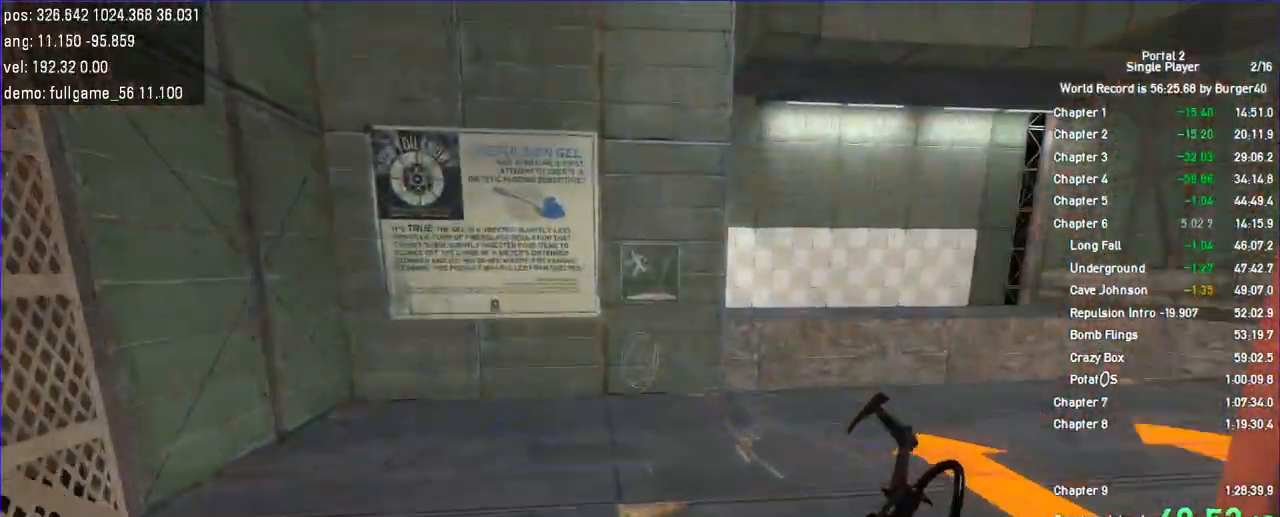
{"keys": ["d"], "mouse": [], "events": [[67, "d", "down"], [133, "a", "up"], [200, "duck", "down"], [267, "w", "up"], [367, "duck", "up"]]}